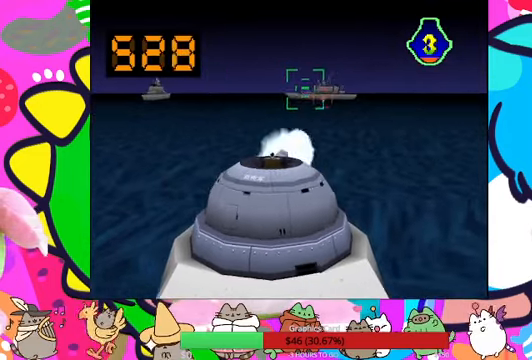
Gameplay with a controller (PlayStation layout); each line is a JSON object with the inputs held at the frame after it. "events" lists button and stick changes between this image and that frame as [ms after this image, input, new state], when the widget could be followed in between. Not read: L3 R3.
{"buttons": ["DPAD_LEFT"], "left_stick": "center", "right_stick": "center", "events": [[33, "DPAD_RIGHT", "up"], [100, "CROSS", "down"], [233, "CROSS", "up"], [500, "DPAD_LEFT", "down"]]}
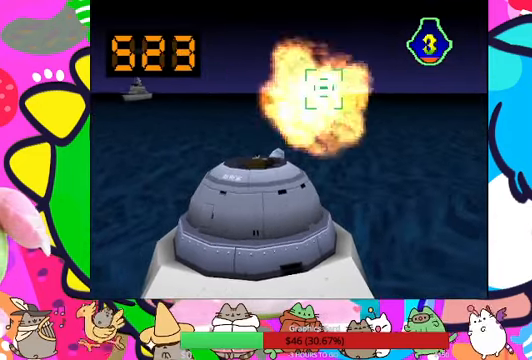
{"buttons": [], "left_stick": "center", "right_stick": "center", "events": [[67, "DPAD_LEFT", "up"], [267, "DPAD_LEFT", "down"], [267, "DPAD_UP", "down"], [400, "DPAD_LEFT", "up"], [467, "DPAD_UP", "up"]]}
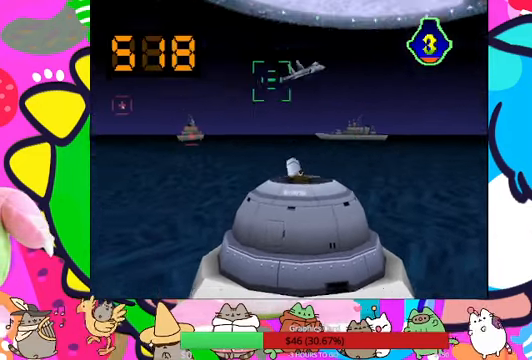
{"buttons": ["DPAD_DOWN"], "left_stick": "center", "right_stick": "center", "events": [[133, "DPAD_UP", "down"], [267, "DPAD_LEFT", "down"], [267, "DPAD_UP", "up"], [367, "DPAD_DOWN", "down"], [400, "DPAD_LEFT", "up"]]}
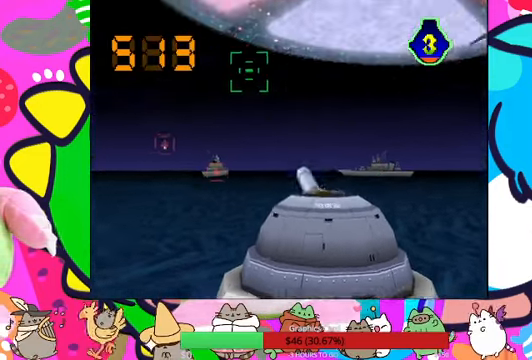
{"buttons": ["DPAD_DOWN"], "left_stick": "center", "right_stick": "center", "events": [[67, "DPAD_LEFT", "down"], [133, "DPAD_LEFT", "up"], [200, "CROSS", "down"], [333, "DPAD_DOWN", "up"], [400, "DPAD_LEFT", "down"], [433, "CROSS", "up"], [467, "DPAD_DOWN", "down"], [467, "DPAD_LEFT", "up"]]}
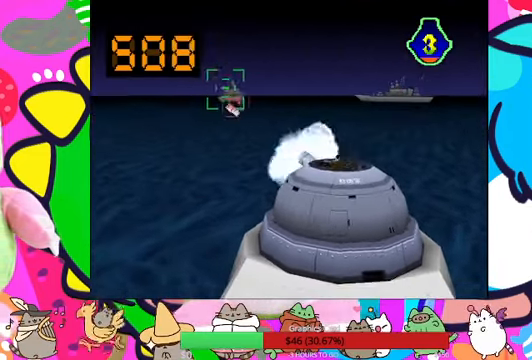
{"buttons": ["CROSS"], "left_stick": "center", "right_stick": "center", "events": [[67, "CROSS", "down"], [100, "DPAD_DOWN", "up"], [167, "CROSS", "up"], [233, "CROSS", "down"], [267, "DPAD_RIGHT", "down"], [333, "CROSS", "up"], [367, "DPAD_RIGHT", "up"], [500, "CROSS", "down"]]}
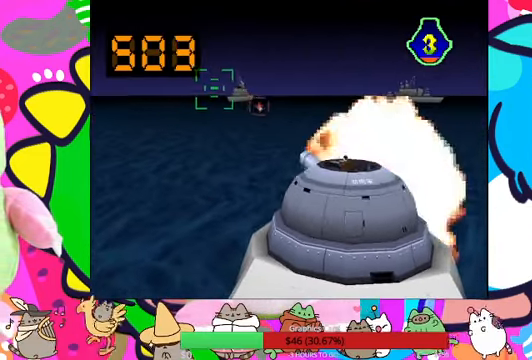
{"buttons": ["DPAD_DOWN"], "left_stick": "center", "right_stick": "center", "events": [[100, "CROSS", "up"], [133, "DPAD_RIGHT", "down"], [300, "DPAD_DOWN", "down"], [367, "CROSS", "down"], [367, "DPAD_RIGHT", "up"], [467, "CROSS", "up"]]}
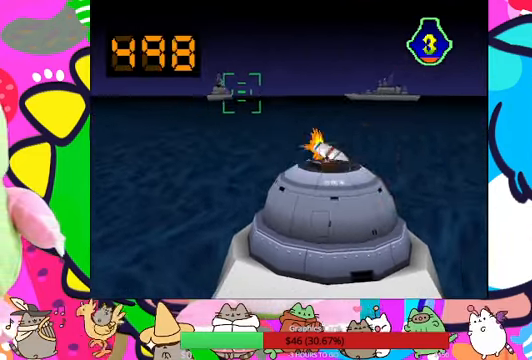
{"buttons": [], "left_stick": "center", "right_stick": "center", "events": [[33, "DPAD_DOWN", "up"], [133, "DPAD_RIGHT", "down"], [400, "DPAD_RIGHT", "up"]]}
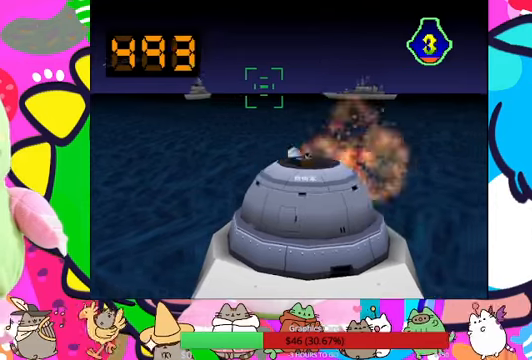
{"buttons": ["DPAD_DOWN"], "left_stick": "center", "right_stick": "center", "events": [[33, "DPAD_UP", "down"], [166, "DPAD_UP", "up"], [200, "CROSS", "down"], [333, "CROSS", "up"], [500, "DPAD_DOWN", "down"]]}
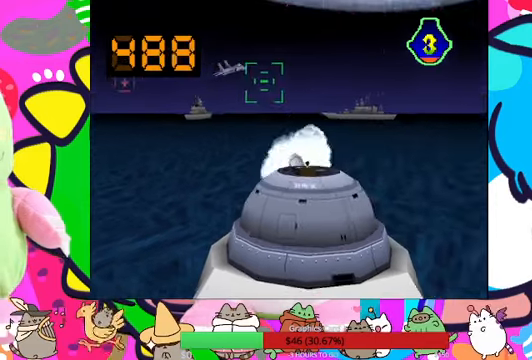
{"buttons": ["CROSS"], "left_stick": "center", "right_stick": "center", "events": [[33, "DPAD_DOWN", "up"], [100, "DPAD_LEFT", "down"], [466, "CROSS", "down"], [466, "DPAD_LEFT", "up"]]}
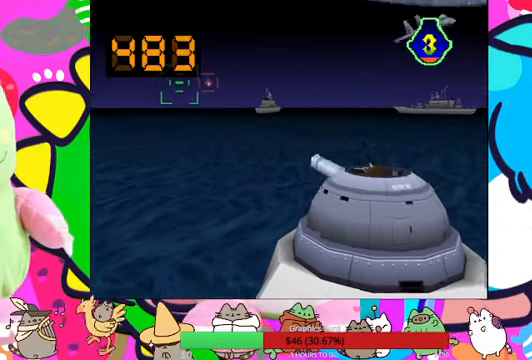
{"buttons": ["CROSS"], "left_stick": "center", "right_stick": "center", "events": [[100, "CROSS", "up"], [133, "DPAD_RIGHT", "down"], [400, "CROSS", "down"], [400, "DPAD_RIGHT", "up"]]}
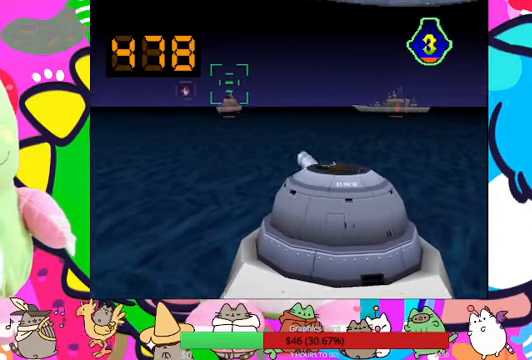
{"buttons": ["CROSS"], "left_stick": "center", "right_stick": "center", "events": [[33, "CROSS", "up"], [400, "DPAD_LEFT", "down"], [433, "CROSS", "down"], [433, "DPAD_LEFT", "up"]]}
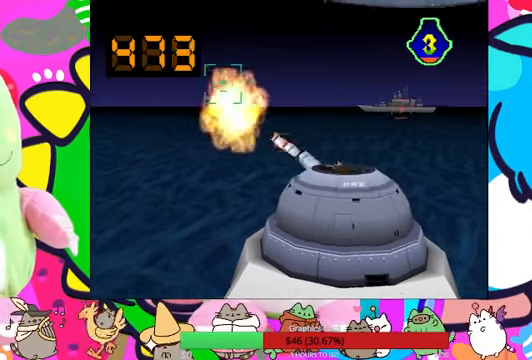
{"buttons": ["DPAD_RIGHT"], "left_stick": "center", "right_stick": "center", "events": [[66, "CROSS", "up"], [266, "DPAD_DOWN", "down"], [500, "DPAD_DOWN", "up"], [500, "DPAD_RIGHT", "down"]]}
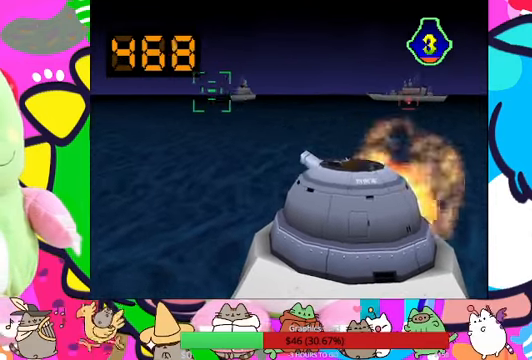
{"buttons": ["DPAD_RIGHT"], "left_stick": "center", "right_stick": "center", "events": [[33, "CROSS", "down"], [133, "DPAD_RIGHT", "up"], [166, "CROSS", "up"], [266, "DPAD_RIGHT", "down"]]}
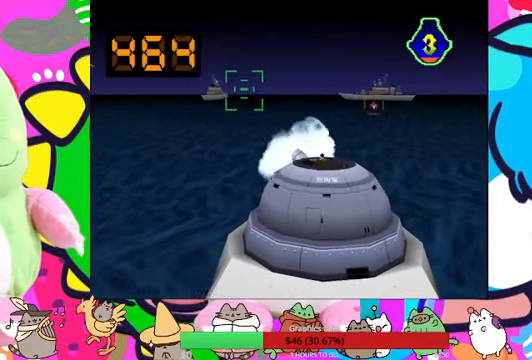
{"buttons": ["CROSS"], "left_stick": "center", "right_stick": "center", "events": [[133, "DPAD_RIGHT", "up"], [166, "CROSS", "down"], [333, "CROSS", "up"], [366, "DPAD_RIGHT", "down"], [500, "CROSS", "down"], [500, "DPAD_RIGHT", "up"]]}
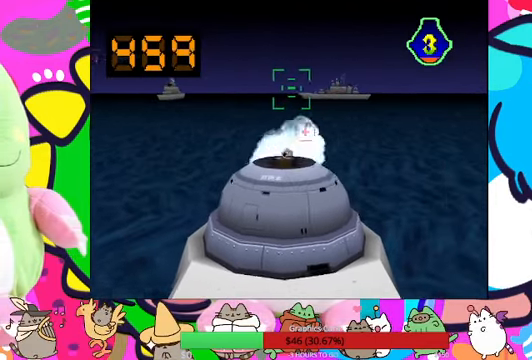
{"buttons": ["DPAD_LEFT"], "left_stick": "center", "right_stick": "center", "events": [[133, "CROSS", "up"], [333, "DPAD_UP", "down"], [366, "DPAD_LEFT", "down"], [500, "DPAD_UP", "up"]]}
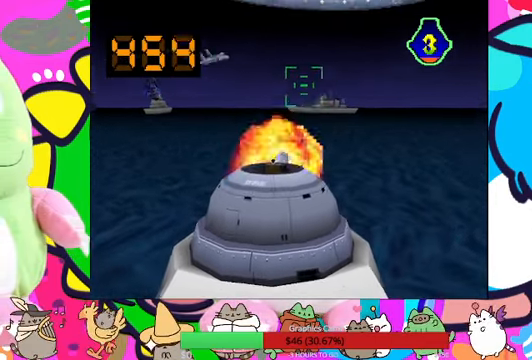
{"buttons": ["DPAD_LEFT"], "left_stick": "center", "right_stick": "center", "events": [[300, "DPAD_LEFT", "up"], [333, "CROSS", "down"], [433, "CROSS", "up"], [466, "DPAD_LEFT", "down"]]}
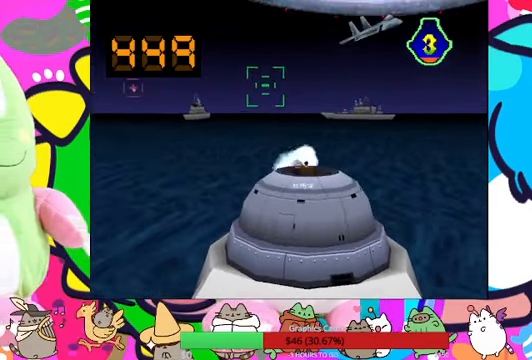
{"buttons": [], "left_stick": "center", "right_stick": "center", "events": [[333, "CROSS", "down"], [333, "DPAD_LEFT", "up"], [466, "CROSS", "up"]]}
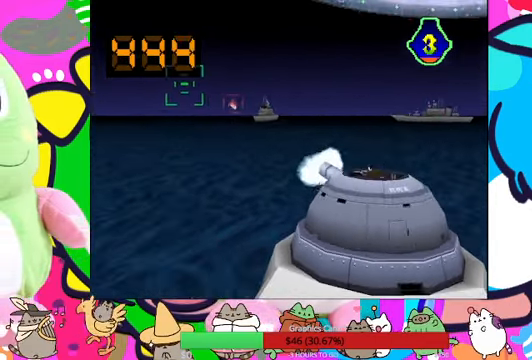
{"buttons": ["DPAD_DOWN", "DPAD_RIGHT"], "left_stick": "center", "right_stick": "center", "events": [[100, "DPAD_RIGHT", "down"], [234, "DPAD_RIGHT", "up"], [334, "CROSS", "down"], [400, "DPAD_RIGHT", "down"], [434, "CROSS", "up"], [434, "DPAD_DOWN", "down"]]}
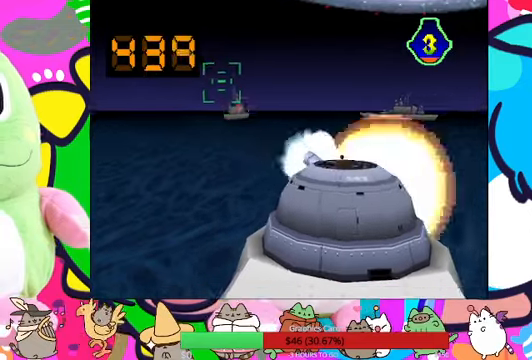
{"buttons": ["DPAD_UP"], "left_stick": "center", "right_stick": "center", "events": [[167, "DPAD_DOWN", "up"], [200, "DPAD_RIGHT", "up"], [367, "DPAD_UP", "down"]]}
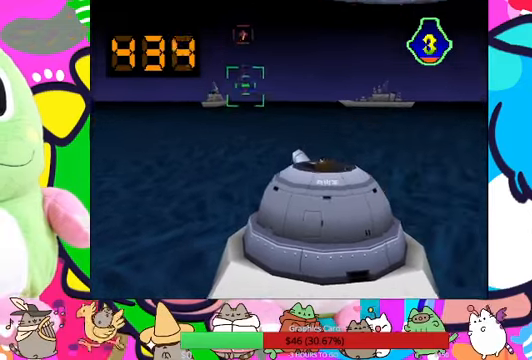
{"buttons": ["DPAD_UP"], "left_stick": "center", "right_stick": "center", "events": []}
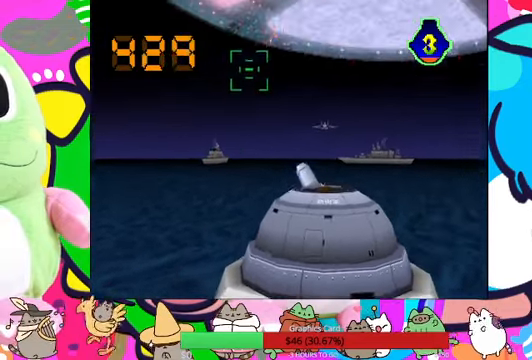
{"buttons": [], "left_stick": "center", "right_stick": "center", "events": [[100, "DPAD_RIGHT", "down"], [267, "CROSS", "down"], [267, "DPAD_RIGHT", "up"], [400, "CROSS", "up"], [400, "DPAD_UP", "up"]]}
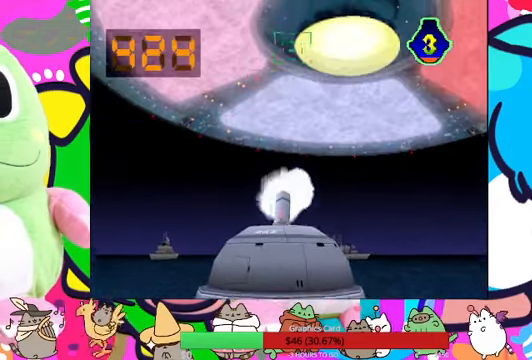
{"buttons": ["DPAD_DOWN"], "left_stick": "center", "right_stick": "center", "events": [[134, "DPAD_DOWN", "down"], [234, "DPAD_DOWN", "up"], [434, "DPAD_DOWN", "down"]]}
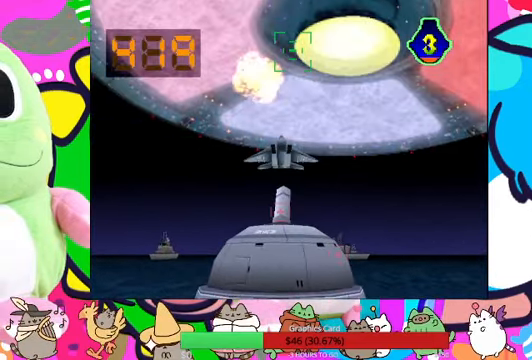
{"buttons": ["DPAD_DOWN"], "left_stick": "center", "right_stick": "center", "events": [[200, "CROSS", "down"], [334, "CROSS", "up"]]}
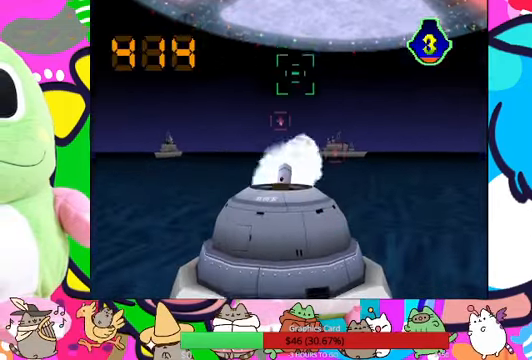
{"buttons": [], "left_stick": "center", "right_stick": "center", "events": [[134, "CROSS", "down"], [334, "CROSS", "up"], [367, "DPAD_DOWN", "up"]]}
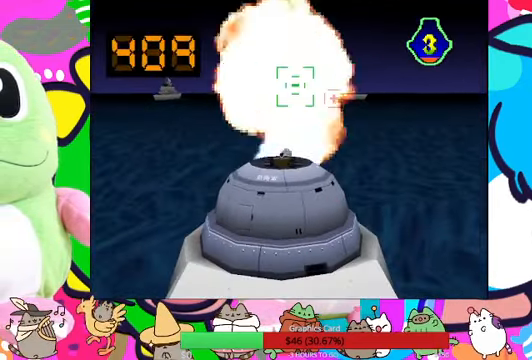
{"buttons": ["DPAD_LEFT"], "left_stick": "center", "right_stick": "center", "events": [[67, "DPAD_RIGHT", "down"], [167, "DPAD_RIGHT", "up"], [200, "CROSS", "down"], [300, "CROSS", "up"], [500, "DPAD_LEFT", "down"]]}
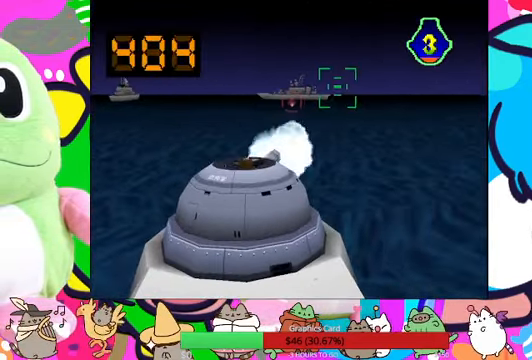
{"buttons": [], "left_stick": "center", "right_stick": "center", "events": [[67, "DPAD_LEFT", "up"], [134, "CROSS", "down"], [267, "CROSS", "up"]]}
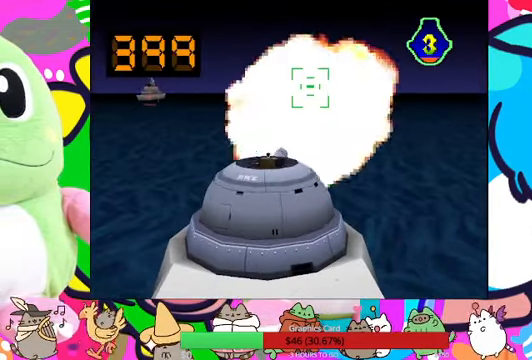
{"buttons": ["DPAD_UP"], "left_stick": "center", "right_stick": "center", "events": [[134, "DPAD_UP", "down"]]}